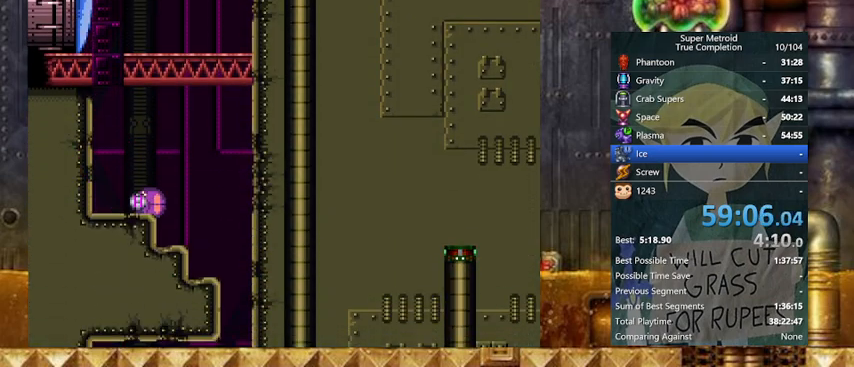
Gameplay with a controller (Nintendo layout); each line is a JSON object with the inputs held at the frame after it. "events" lists button and stick changes between this image and that frame as [ms after this image, input, new state], when the widget could be followed in between. Not read: L3 R3.
{"buttons": ["Y", "DPAD_LEFT"], "events": [[67, "X", "up"], [467, "DPAD_LEFT", "down"], [500, "DPAD_RIGHT", "up"]]}
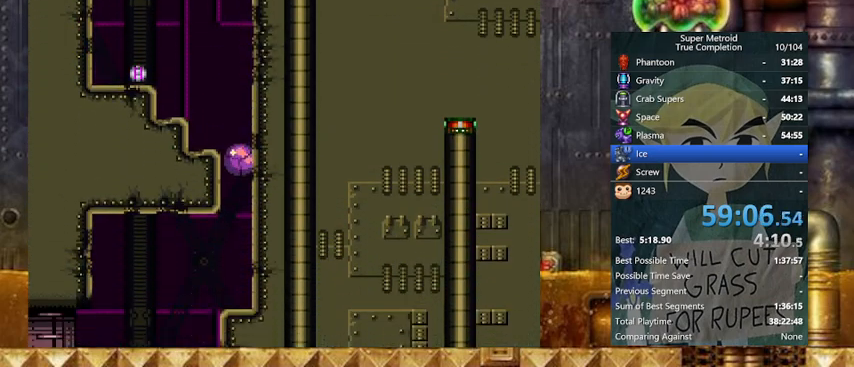
{"buttons": ["A", "Y", "DPAD_RIGHT"], "events": [[333, "DPAD_LEFT", "up"], [333, "DPAD_RIGHT", "down"], [467, "A", "down"]]}
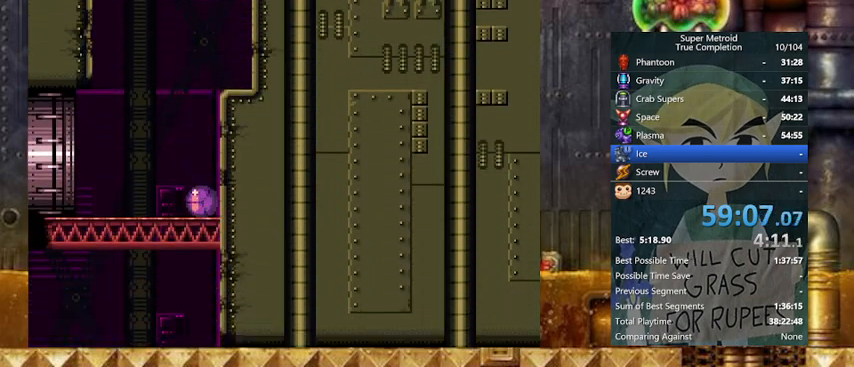
{"buttons": ["Y", "DPAD_RIGHT"], "events": [[67, "A", "up"]]}
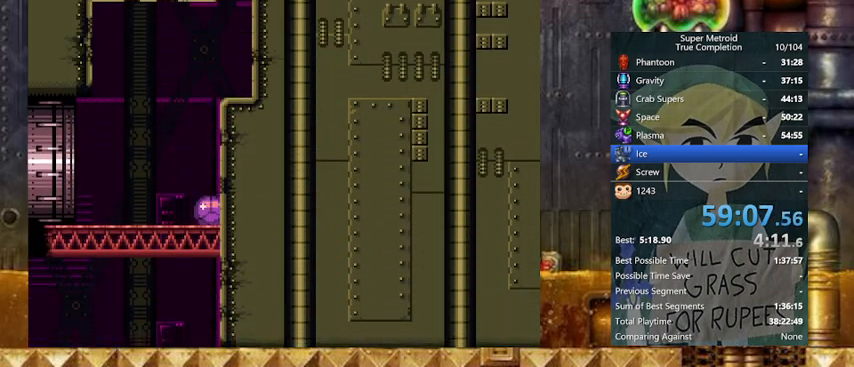
{"buttons": ["Y", "DPAD_RIGHT"], "events": [[133, "SELECT", "down"], [300, "SELECT", "up"]]}
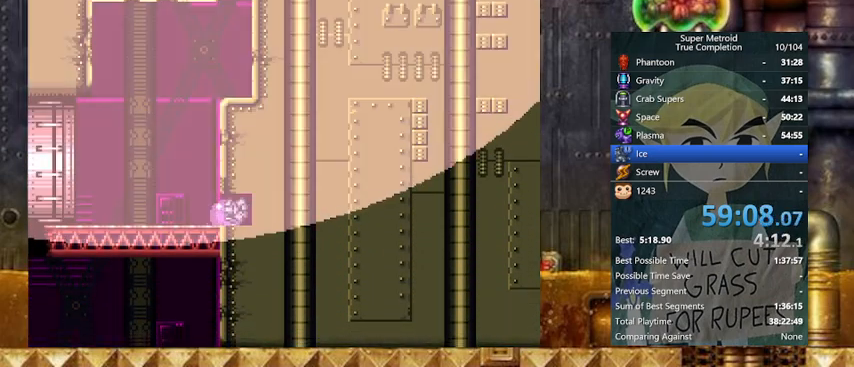
{"buttons": ["Y", "L1", "DPAD_RIGHT"], "events": [[267, "L1", "down"]]}
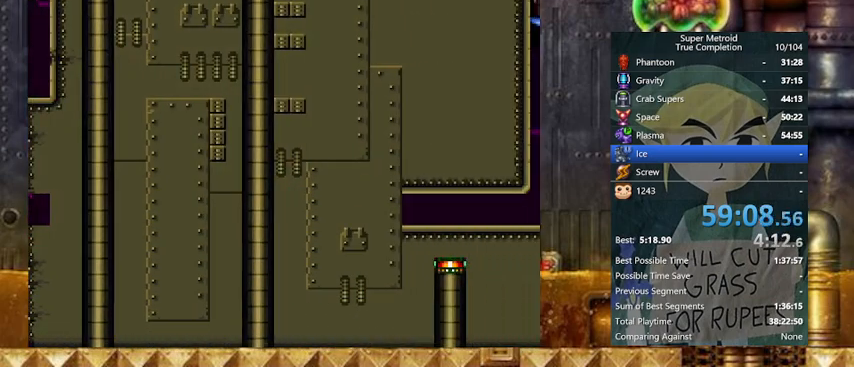
{"buttons": ["Y", "L1", "DPAD_RIGHT"], "events": []}
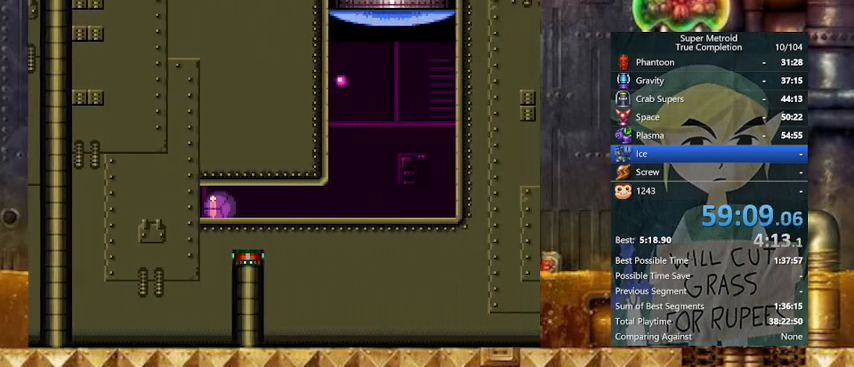
{"buttons": ["Y", "L1", "R1"], "events": [[300, "DPAD_UP", "down"], [367, "DPAD_RIGHT", "up"], [467, "DPAD_UP", "up"], [467, "R1", "down"]]}
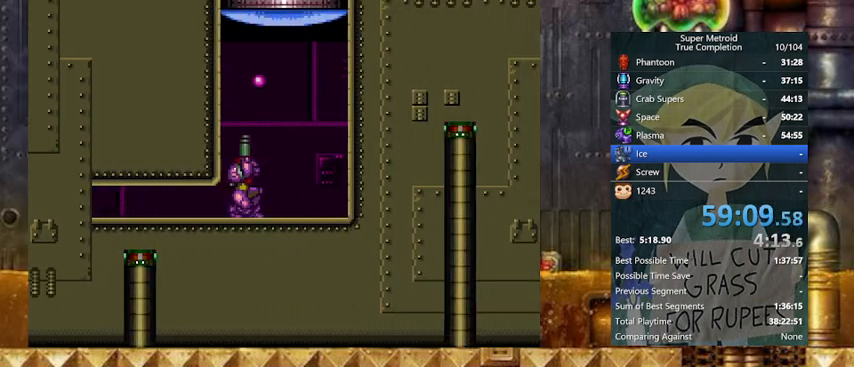
{"buttons": ["B", "Y", "DPAD_RIGHT"], "events": [[67, "X", "down"], [133, "R1", "up"], [233, "DPAD_RIGHT", "down"], [233, "X", "up"], [267, "L1", "up"], [433, "B", "down"]]}
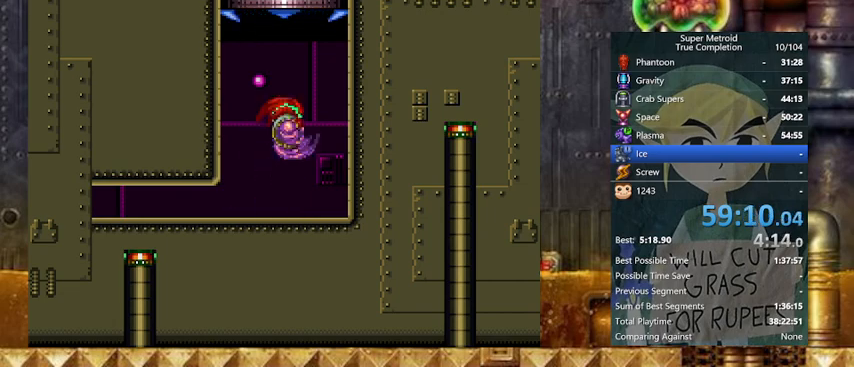
{"buttons": ["B", "Y", "DPAD_RIGHT"], "events": []}
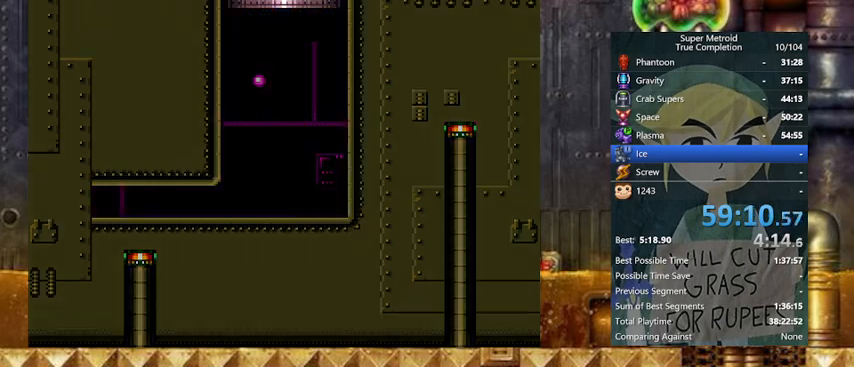
{"buttons": ["Y", "DPAD_RIGHT"], "events": [[133, "B", "up"]]}
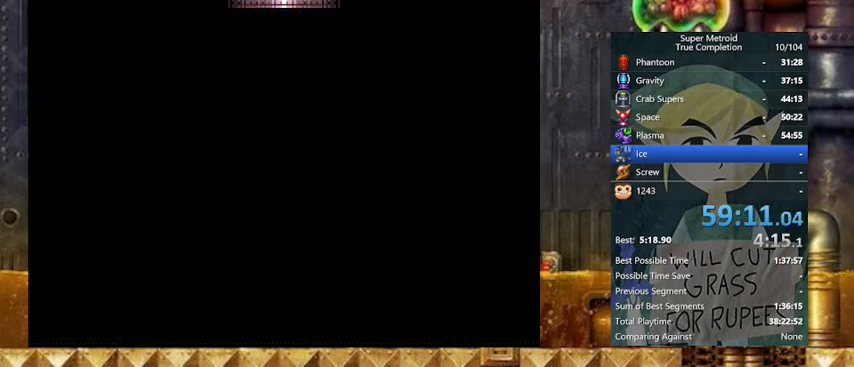
{"buttons": ["Y", "DPAD_RIGHT"], "events": []}
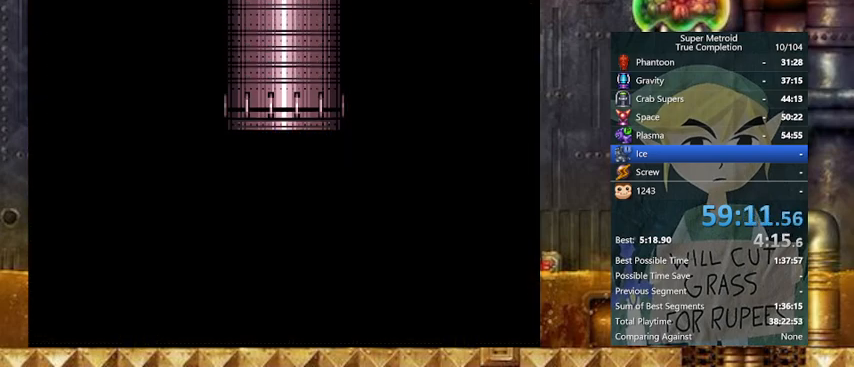
{"buttons": ["Y", "DPAD_RIGHT"], "events": []}
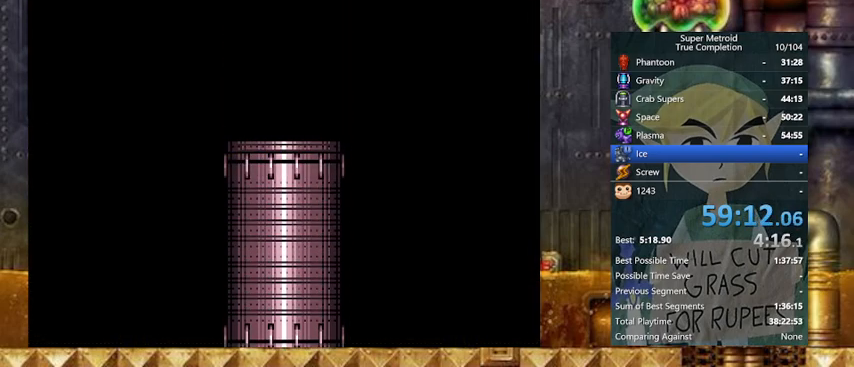
{"buttons": ["Y", "DPAD_RIGHT"], "events": []}
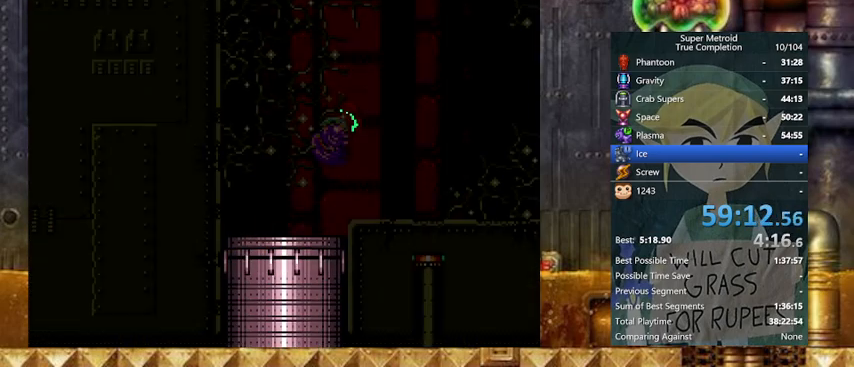
{"buttons": ["Y", "DPAD_RIGHT"], "events": []}
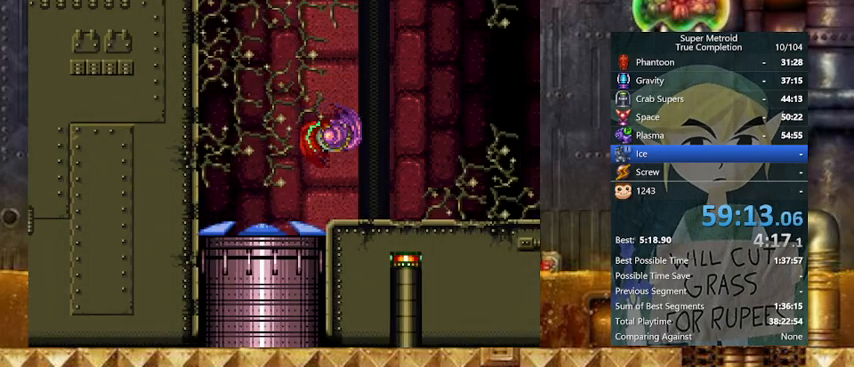
{"buttons": ["A", "Y", "DPAD_RIGHT"], "events": [[167, "A", "down"], [233, "A", "up"], [267, "A", "down"]]}
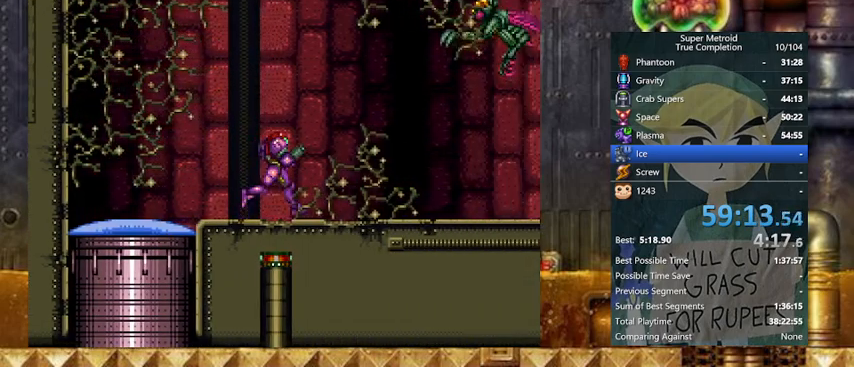
{"buttons": ["Y", "R1", "DPAD_RIGHT"], "events": [[33, "A", "up"], [67, "R1", "down"], [267, "X", "down"], [400, "X", "up"]]}
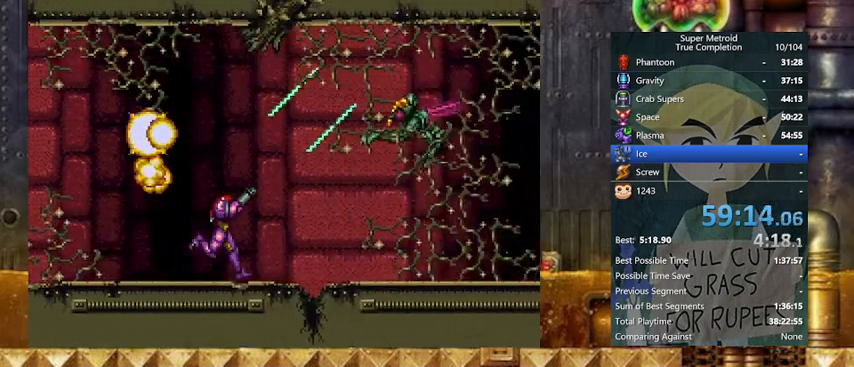
{"buttons": ["B", "Y", "R1", "DPAD_RIGHT"], "events": [[233, "X", "down"], [367, "X", "up"], [433, "X", "down"], [467, "B", "down"], [500, "X", "up"]]}
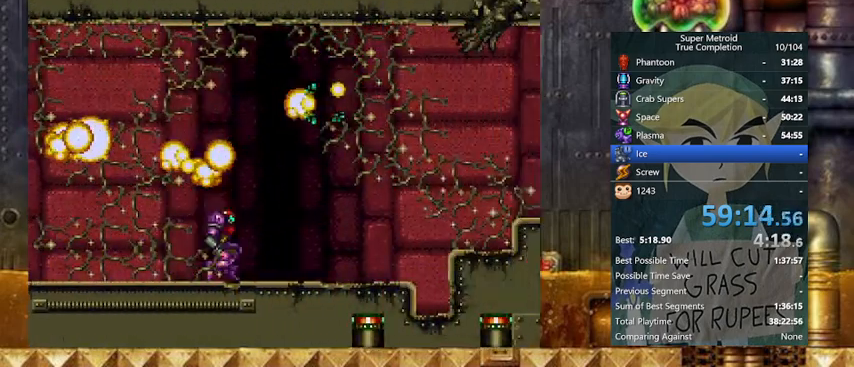
{"buttons": ["Y", "DPAD_RIGHT"], "events": [[67, "R1", "up"], [167, "DPAD_DOWN", "down"], [167, "DPAD_RIGHT", "up"], [200, "DPAD_DOWN", "up"], [267, "DPAD_DOWN", "down"], [267, "DPAD_RIGHT", "down"], [333, "B", "up"], [367, "DPAD_DOWN", "up"]]}
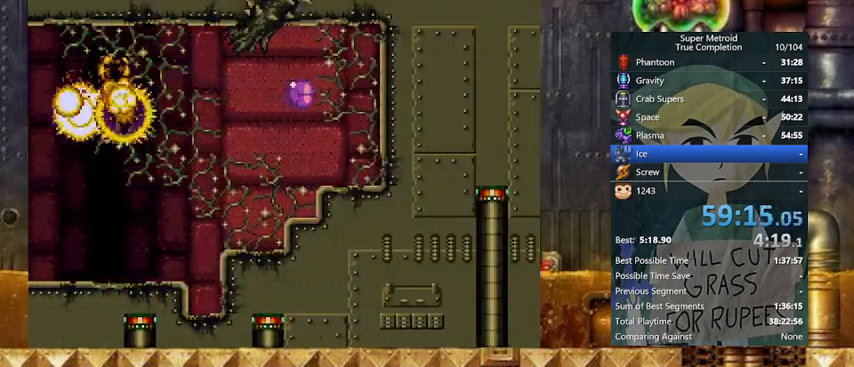
{"buttons": ["Y", "DPAD_RIGHT"], "events": [[133, "X", "down"], [267, "SELECT", "down"], [267, "X", "up"], [400, "SELECT", "up"]]}
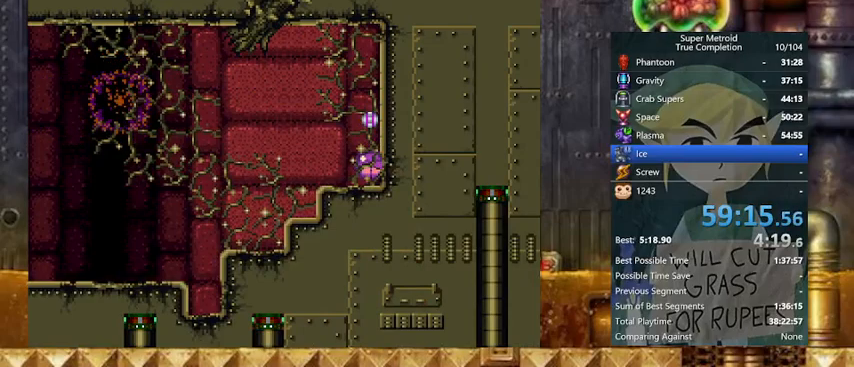
{"buttons": ["Y", "DPAD_RIGHT"], "events": [[133, "DPAD_RIGHT", "up"], [433, "DPAD_RIGHT", "down"]]}
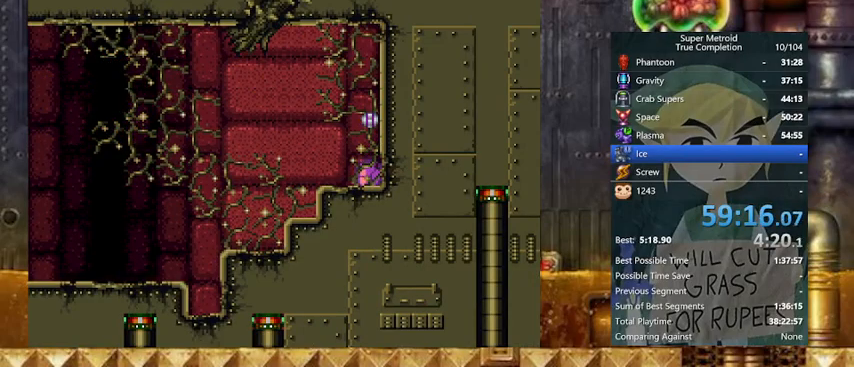
{"buttons": ["Y", "DPAD_RIGHT"], "events": []}
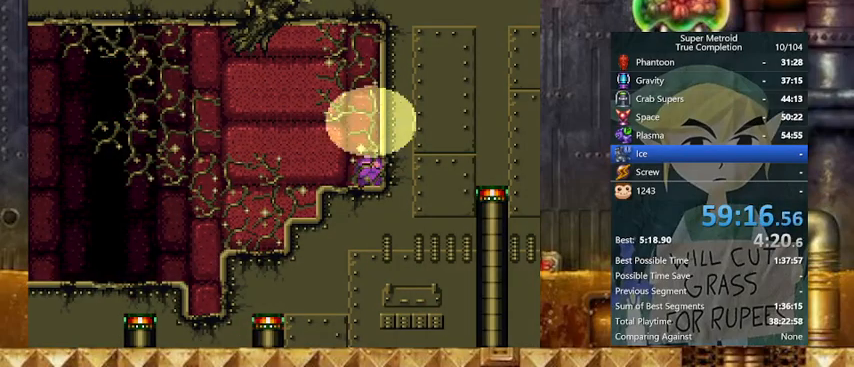
{"buttons": ["Y", "DPAD_RIGHT"], "events": [[133, "B", "down"], [467, "B", "up"]]}